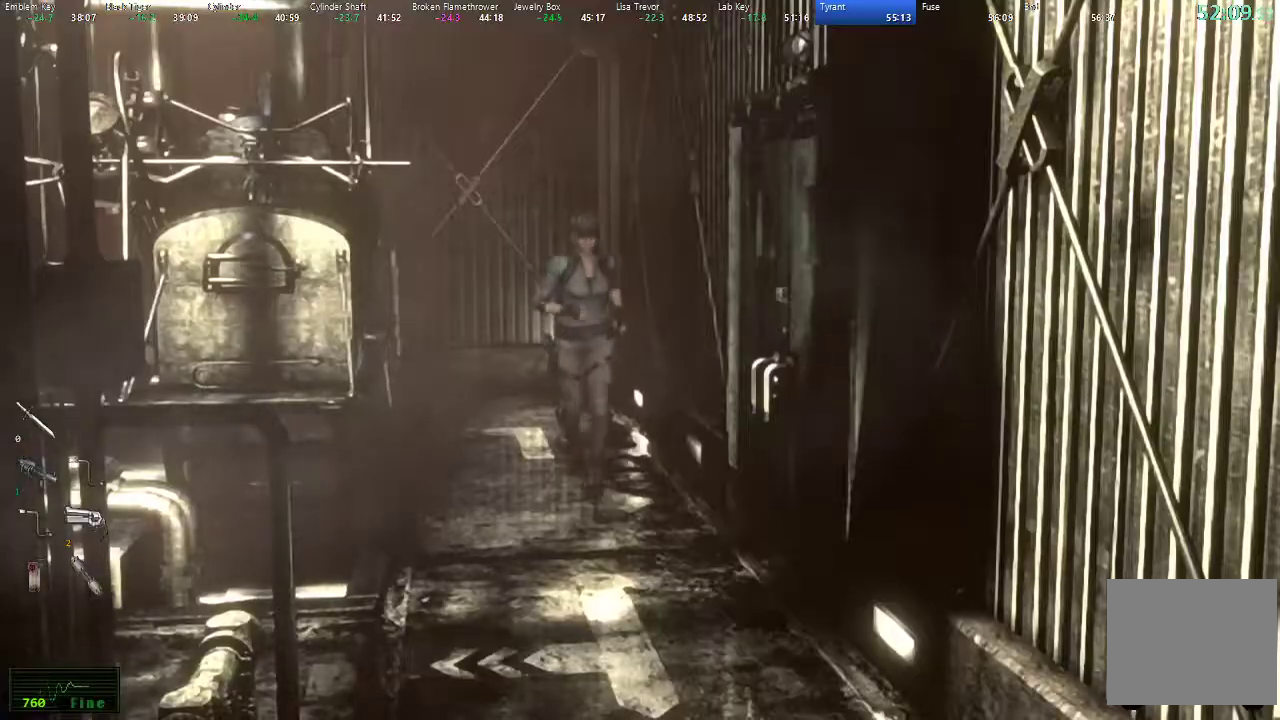
Gameplay with a controller (Xbox layout); each line is a JSON object with the inputs held at the frame after it. "events" lists button and stick changes between this image and that frame as [ms after this image, input, new state], when the widget could be followed in between.
{"buttons": ["X", "DPAD_UP", "DPAD_LEFT"], "left_stick": "center", "right_stick": "center", "events": [[17, "DPAD_LEFT", "down"], [133, "DPAD_LEFT", "up"], [367, "A", "down"], [367, "DPAD_LEFT", "down"], [433, "A", "up"]]}
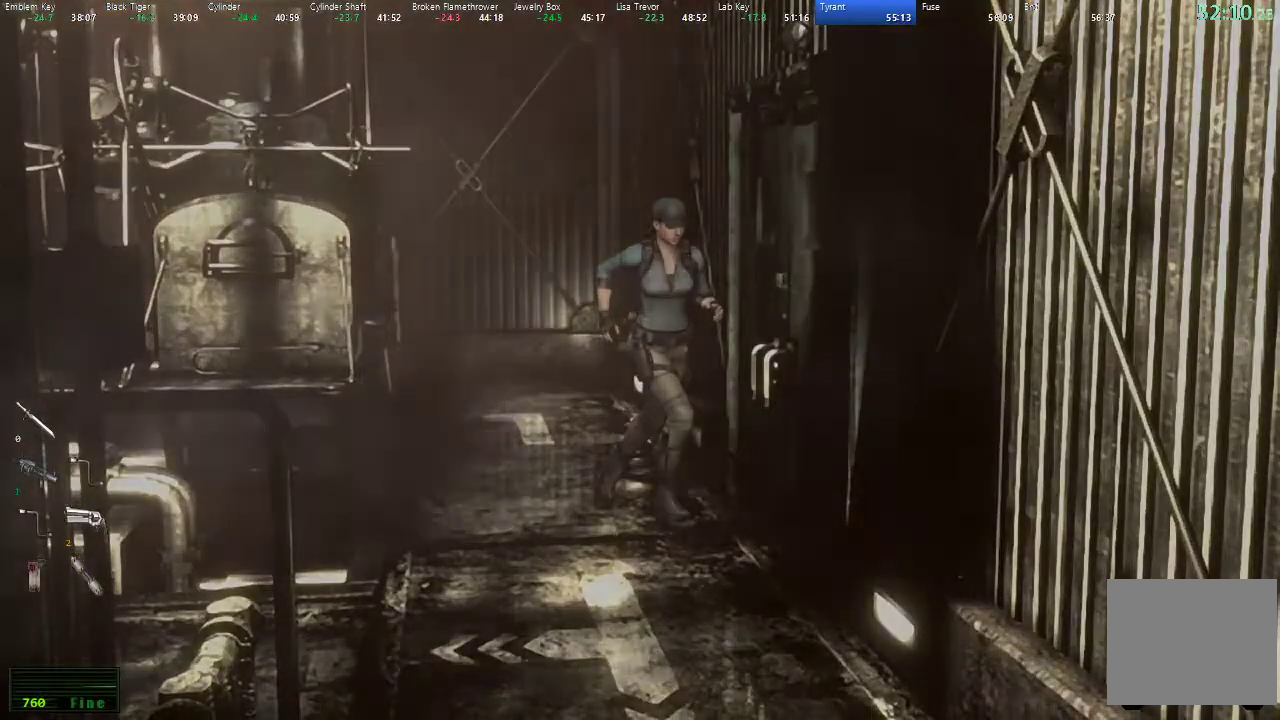
{"buttons": ["DPAD_UP"], "left_stick": "center", "right_stick": "center", "events": [[17, "A", "down"], [83, "A", "up"], [133, "DPAD_LEFT", "up"], [217, "X", "up"]]}
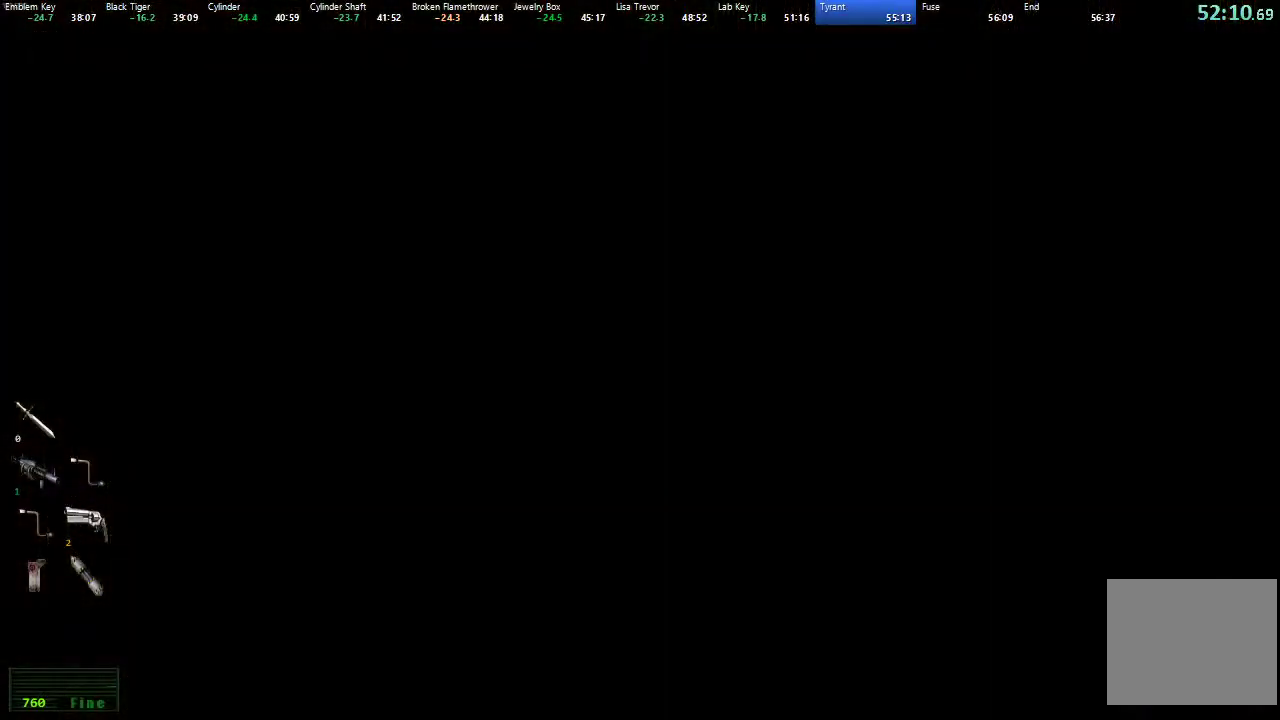
{"buttons": ["X", "DPAD_UP"], "left_stick": "center", "right_stick": "center", "events": [[217, "X", "down"]]}
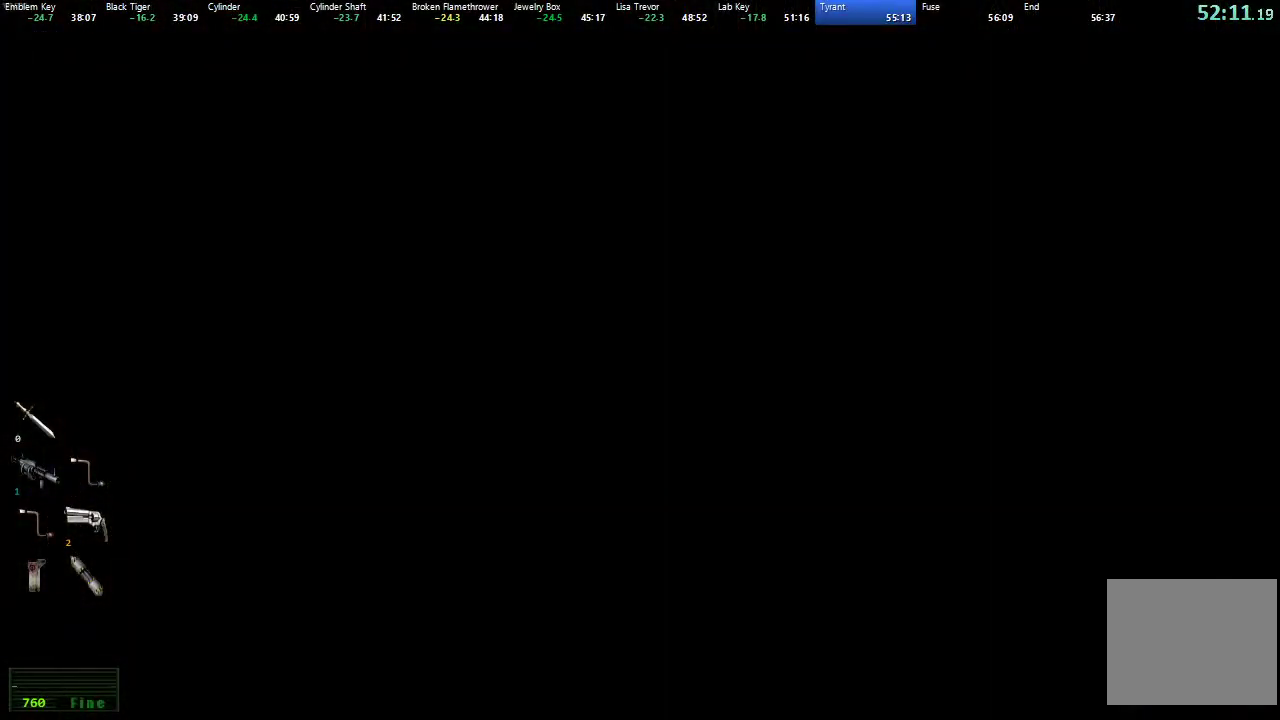
{"buttons": ["X", "DPAD_UP"], "left_stick": "center", "right_stick": "center", "events": []}
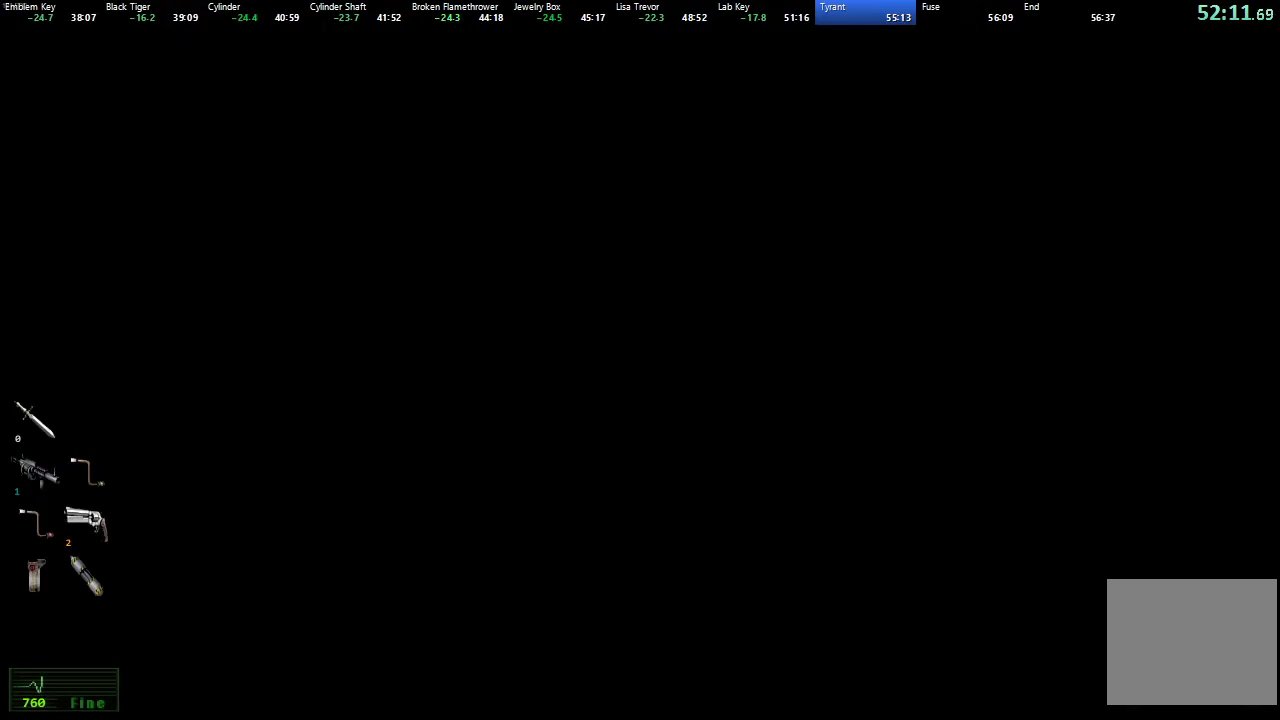
{"buttons": ["X", "DPAD_UP"], "left_stick": "center", "right_stick": "center", "events": []}
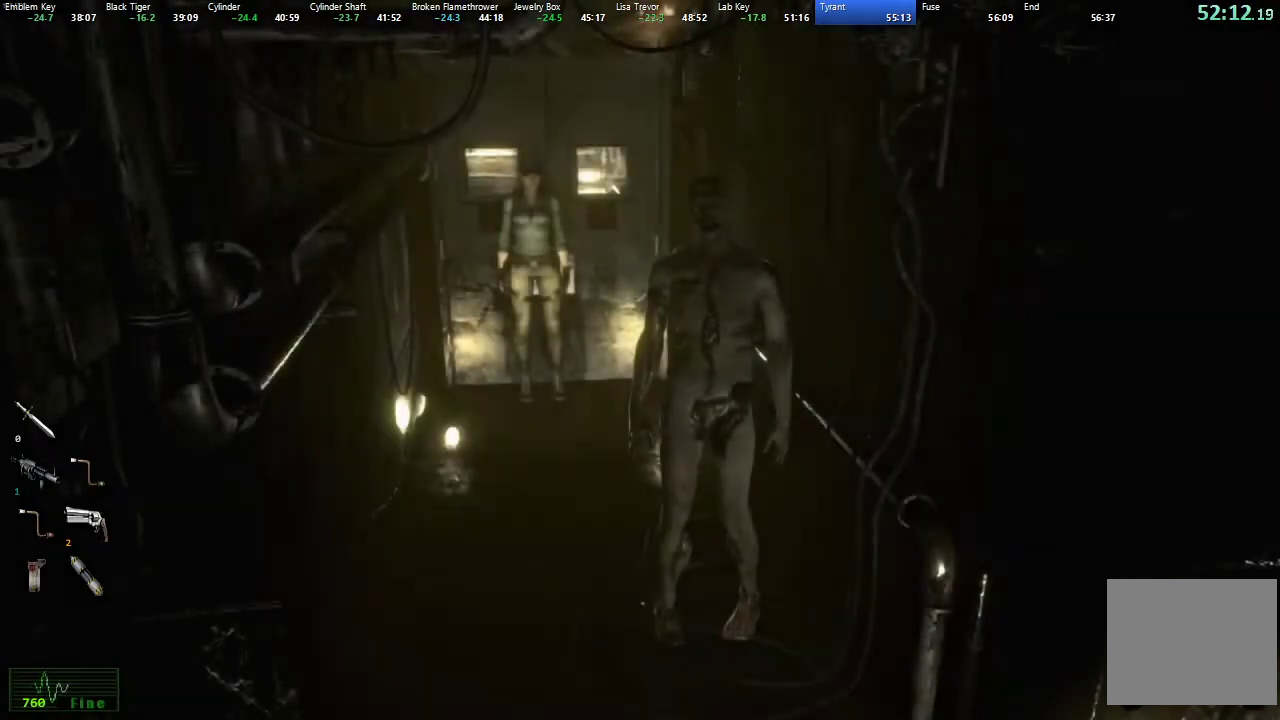
{"buttons": ["X", "DPAD_UP"], "left_stick": "center", "right_stick": "center", "events": [[100, "DPAD_RIGHT", "down"], [200, "DPAD_RIGHT", "up"]]}
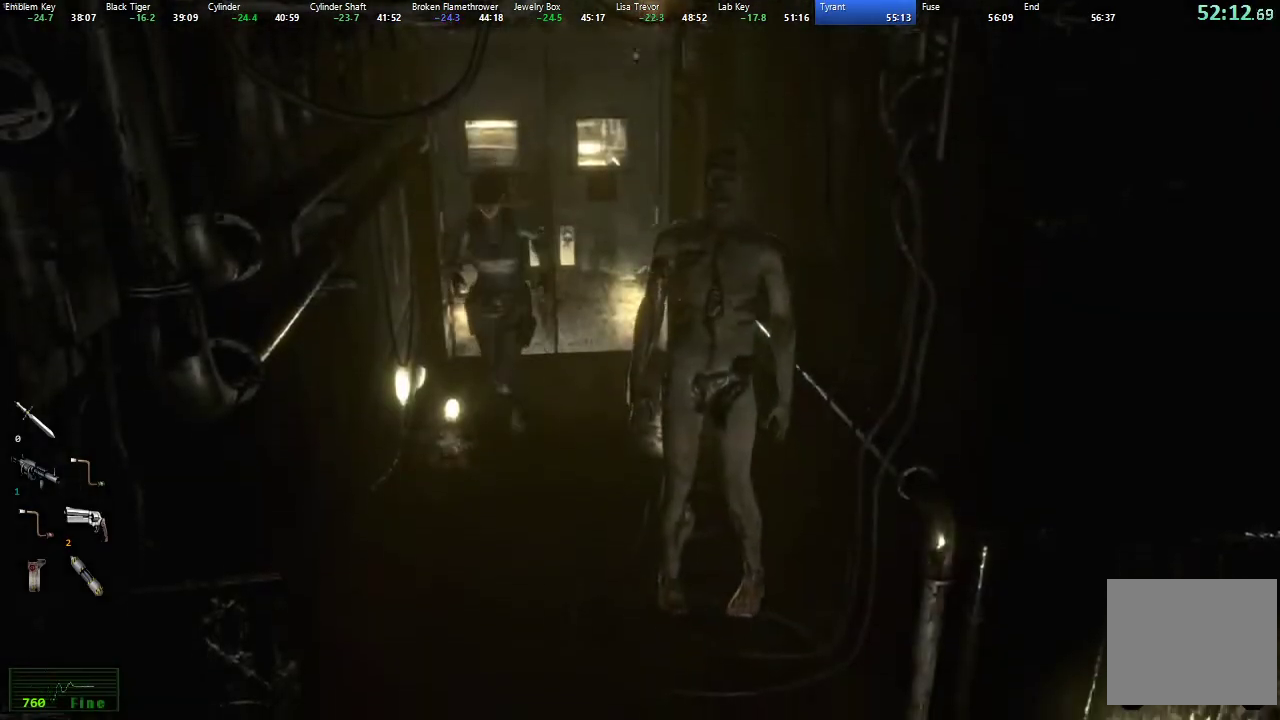
{"buttons": ["X", "DPAD_UP"], "left_stick": "center", "right_stick": "center", "events": []}
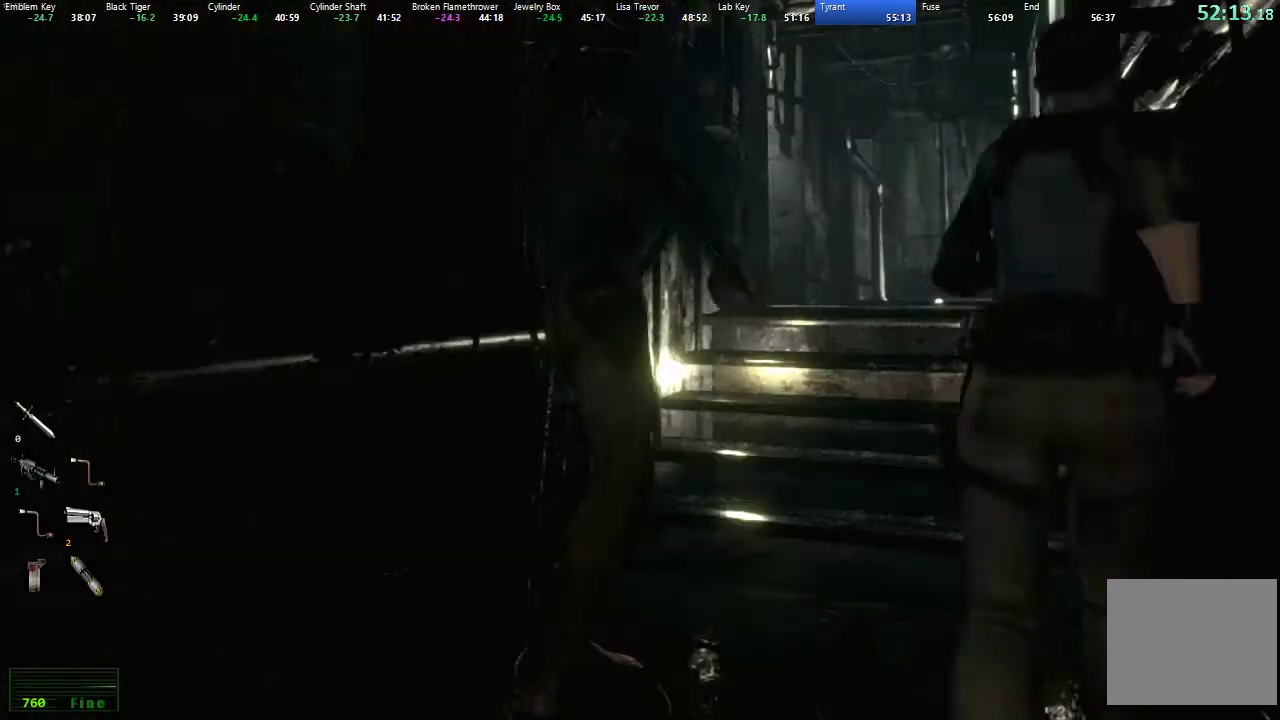
{"buttons": ["R3", "DPAD_UP"], "left_stick": "center", "right_stick": "down-right", "events": [[83, "DPAD_LEFT", "down"], [217, "DPAD_LEFT", "up"], [367, "X", "up"], [367, "right_stick", "down-left"], [483, "R3", "down"], [483, "right_stick", "down-right"]]}
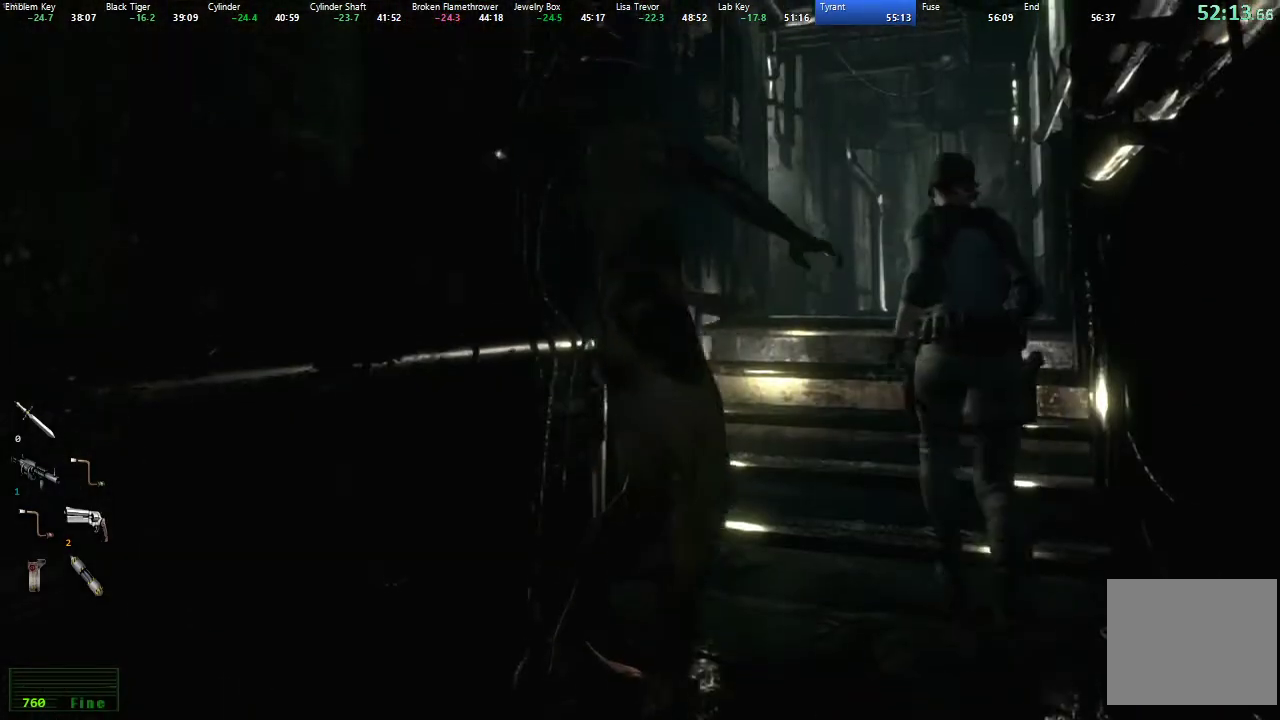
{"buttons": ["X", "DPAD_UP"], "left_stick": "center", "right_stick": "center", "events": [[33, "right_stick", "up-right"], [100, "R3", "up"], [117, "right_stick", "down"], [167, "R3", "down"], [183, "right_stick", "right"], [267, "right_stick", "left"], [283, "R3", "up"], [333, "right_stick", "down"], [350, "R3", "down"], [383, "right_stick", "up-right"], [417, "R3", "up"], [450, "right_stick", "center"], [500, "X", "down"]]}
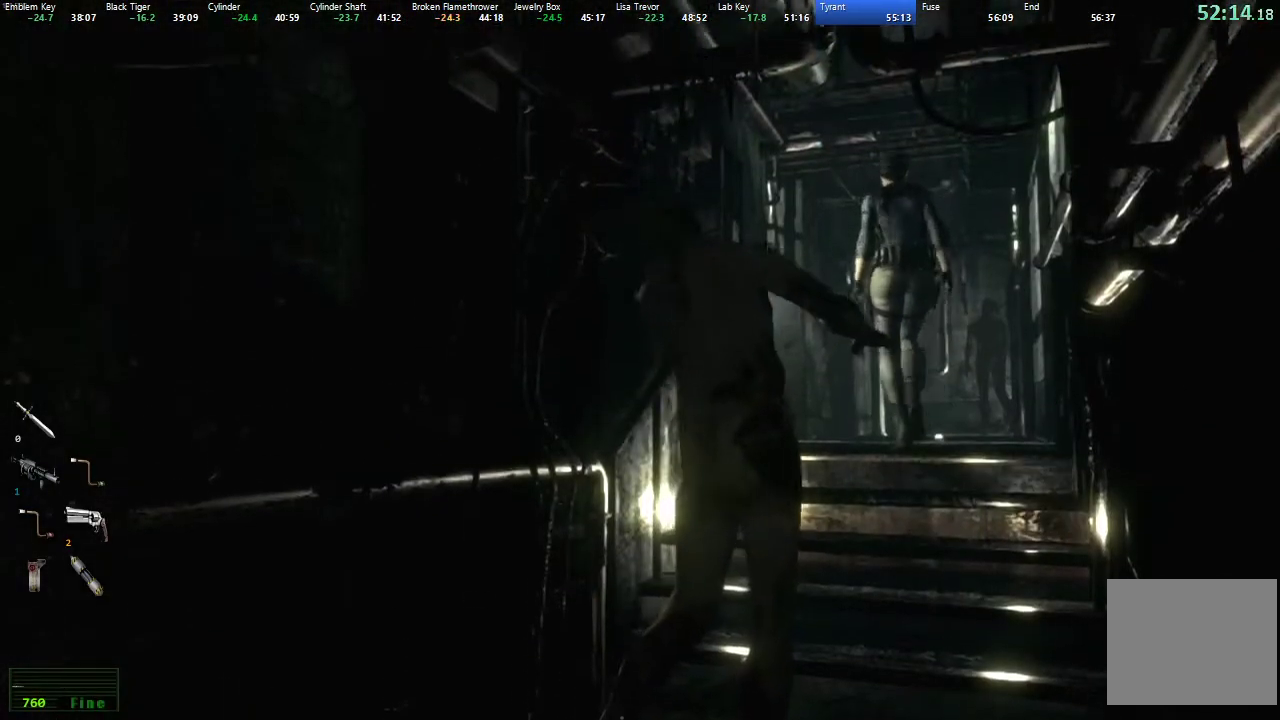
{"buttons": ["X", "DPAD_UP", "DPAD_LEFT"], "left_stick": "center", "right_stick": "center", "events": [[400, "DPAD_LEFT", "down"]]}
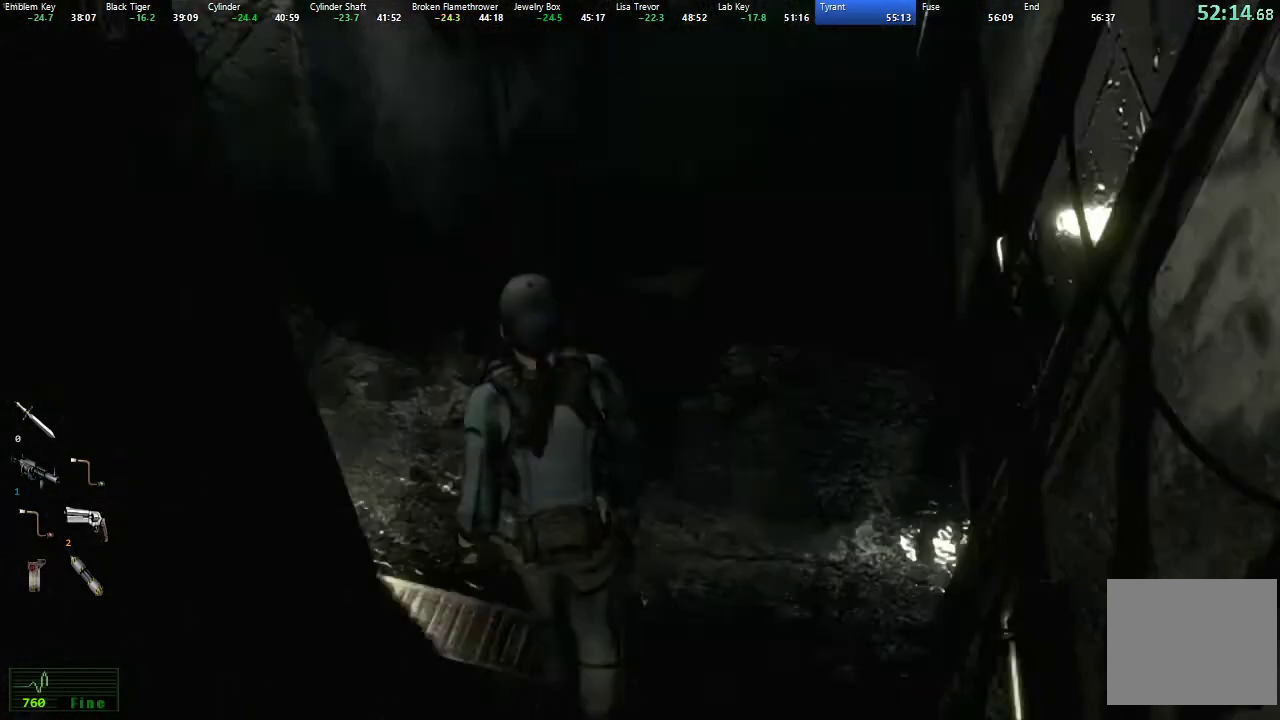
{"buttons": ["X", "DPAD_UP", "DPAD_LEFT"], "left_stick": "center", "right_stick": "center", "events": [[50, "DPAD_LEFT", "up"], [283, "DPAD_LEFT", "down"]]}
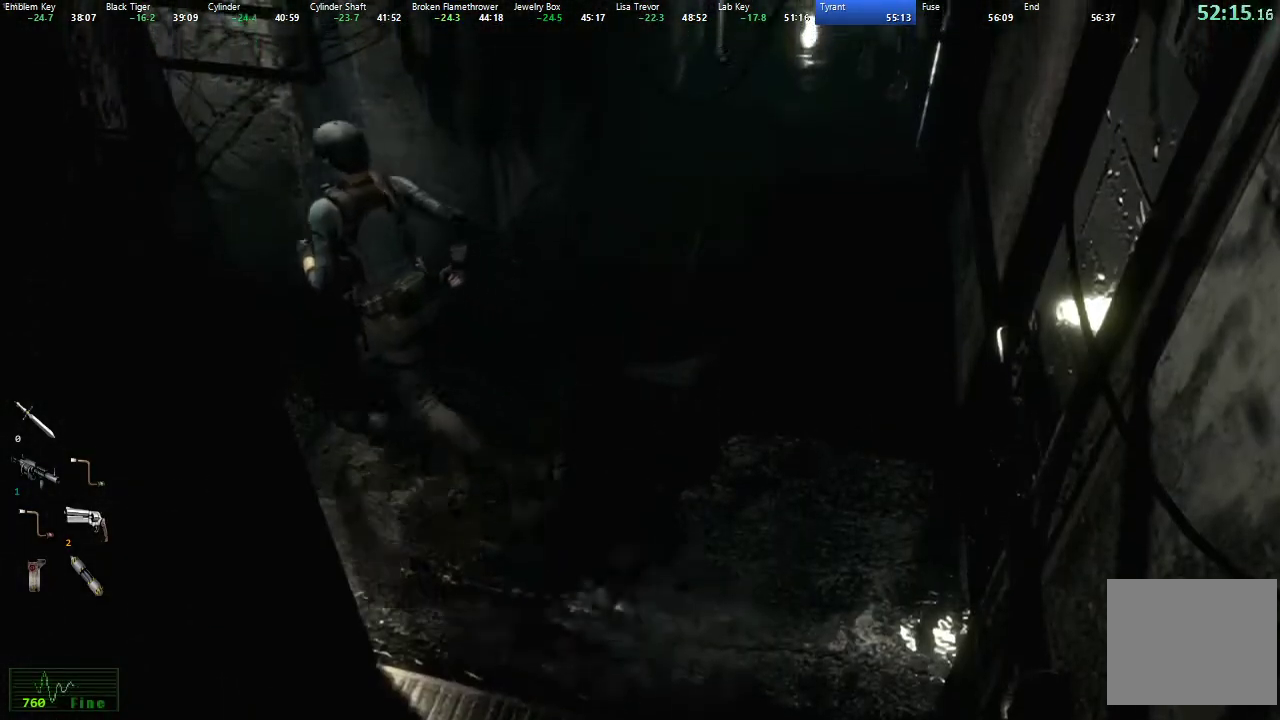
{"buttons": ["X", "DPAD_UP"], "left_stick": "center", "right_stick": "center", "events": [[117, "DPAD_LEFT", "up"]]}
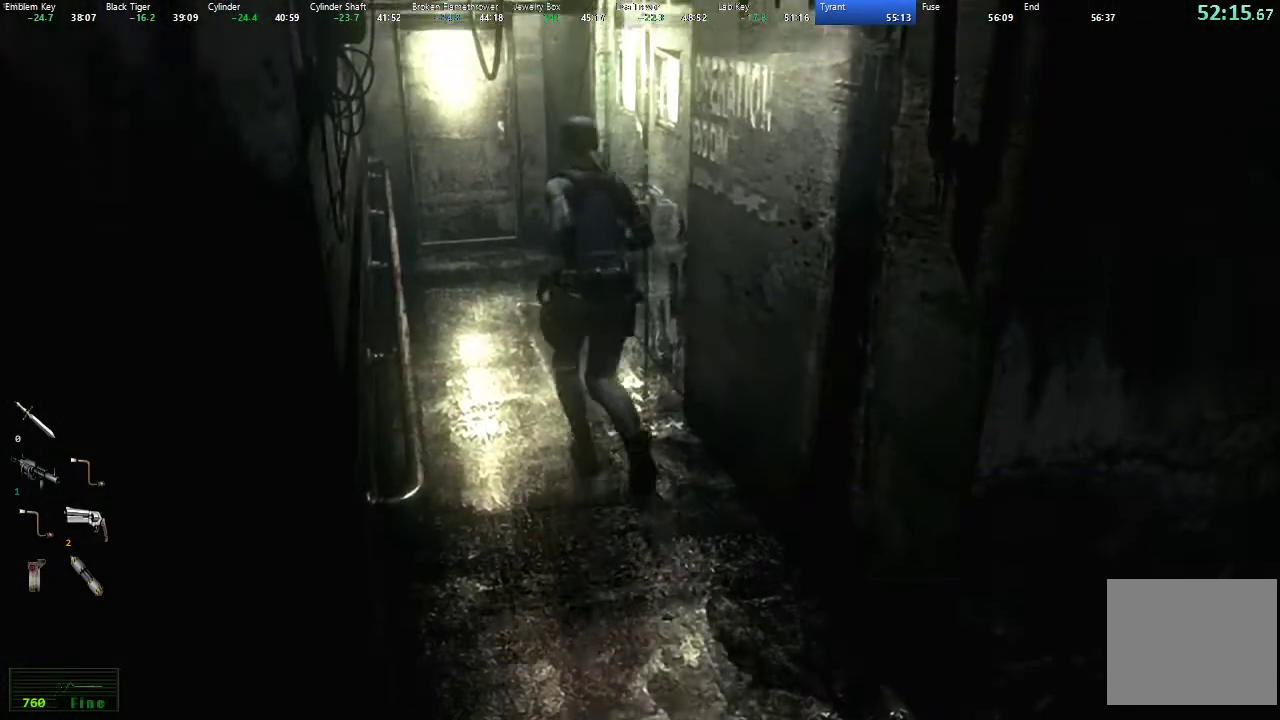
{"buttons": ["X", "DPAD_UP"], "left_stick": "center", "right_stick": "center", "events": []}
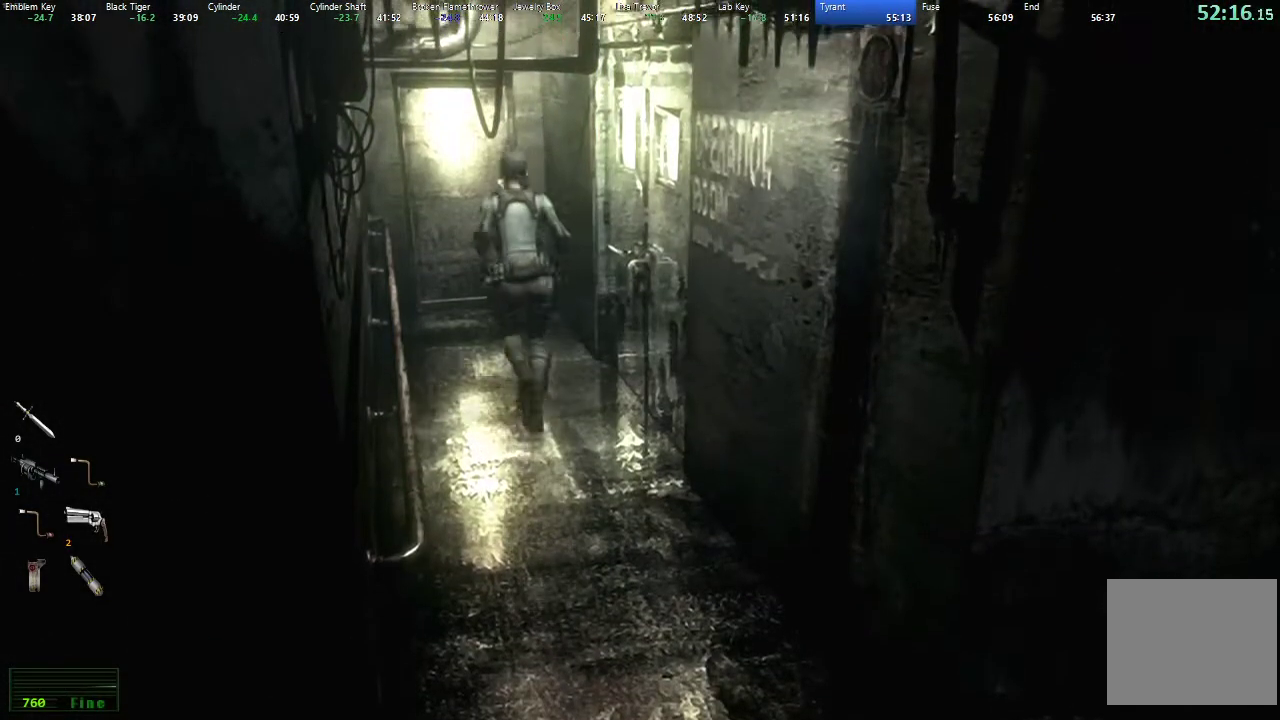
{"buttons": ["A", "X", "DPAD_UP"], "left_stick": "center", "right_stick": "center", "events": [[233, "A", "down"], [333, "DPAD_RIGHT", "down"], [400, "DPAD_RIGHT", "up"]]}
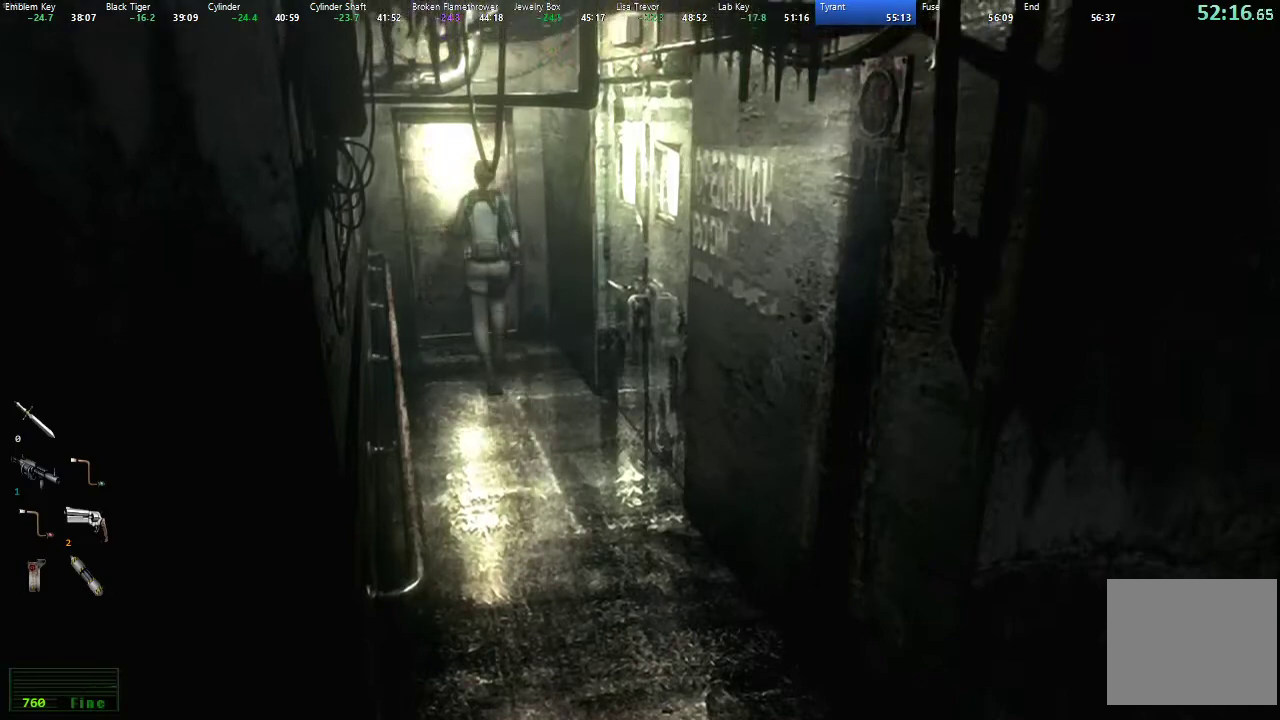
{"buttons": ["X", "DPAD_UP"], "left_stick": "center", "right_stick": "center", "events": [[500, "A", "up"]]}
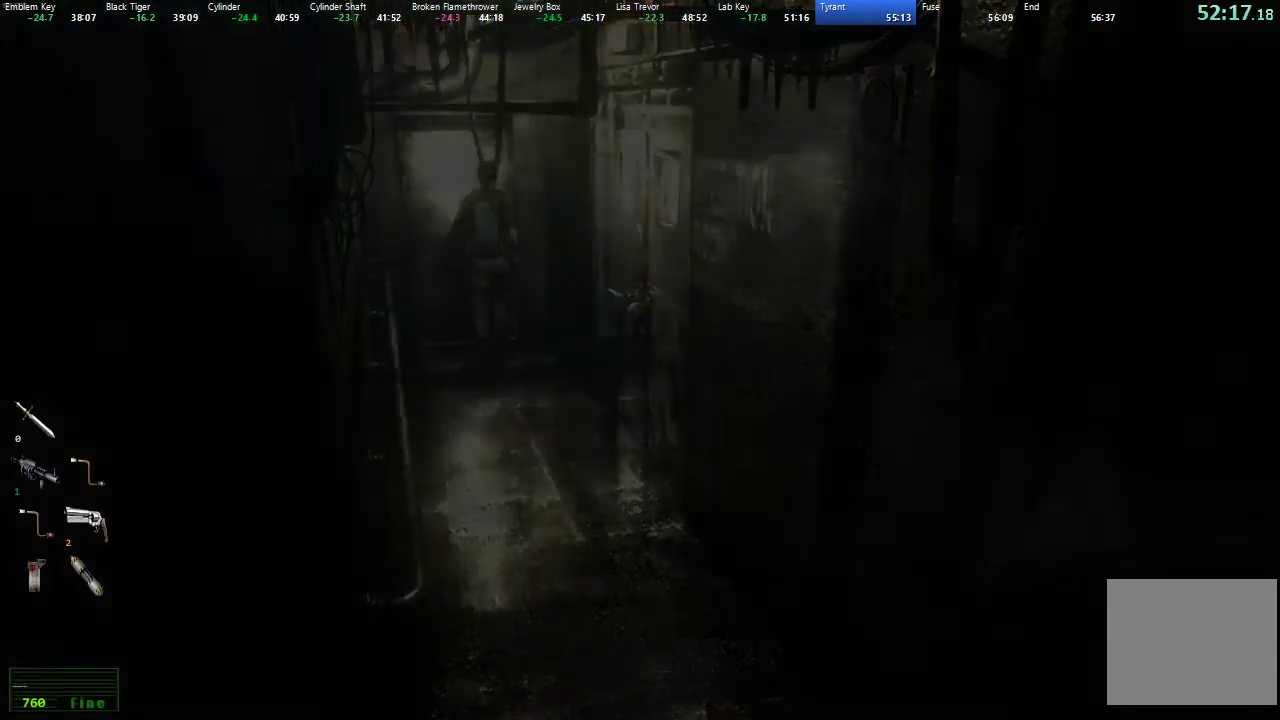
{"buttons": [], "left_stick": "center", "right_stick": "center", "events": [[67, "DPAD_UP", "up"], [67, "X", "up"]]}
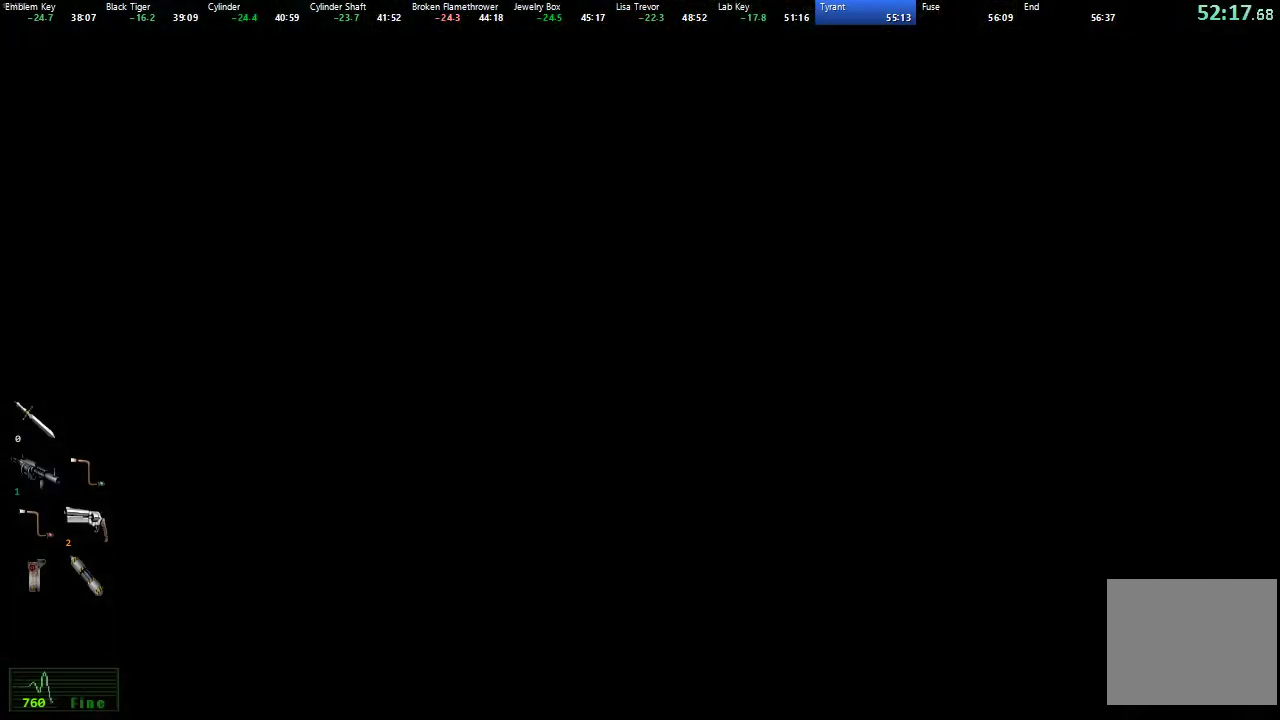
{"buttons": [], "left_stick": "up-left", "right_stick": "center", "events": [[217, "left_stick", "up-left"]]}
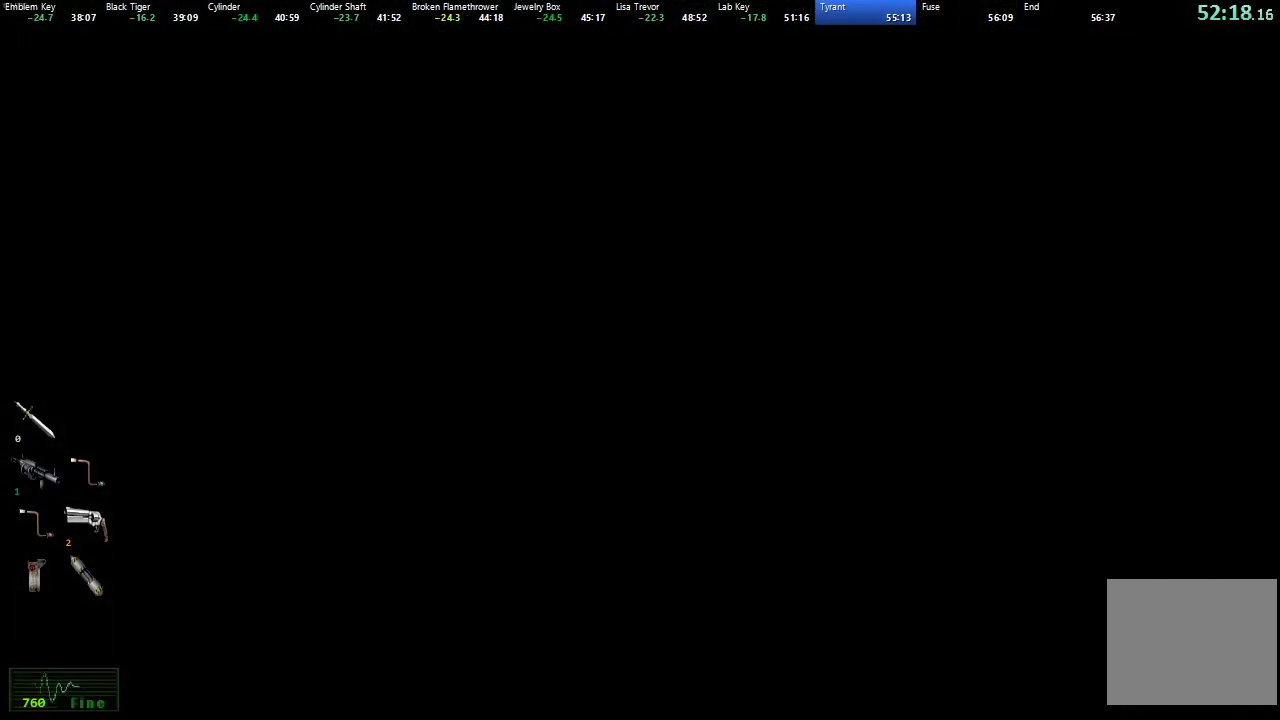
{"buttons": [], "left_stick": "up-left", "right_stick": "center", "events": []}
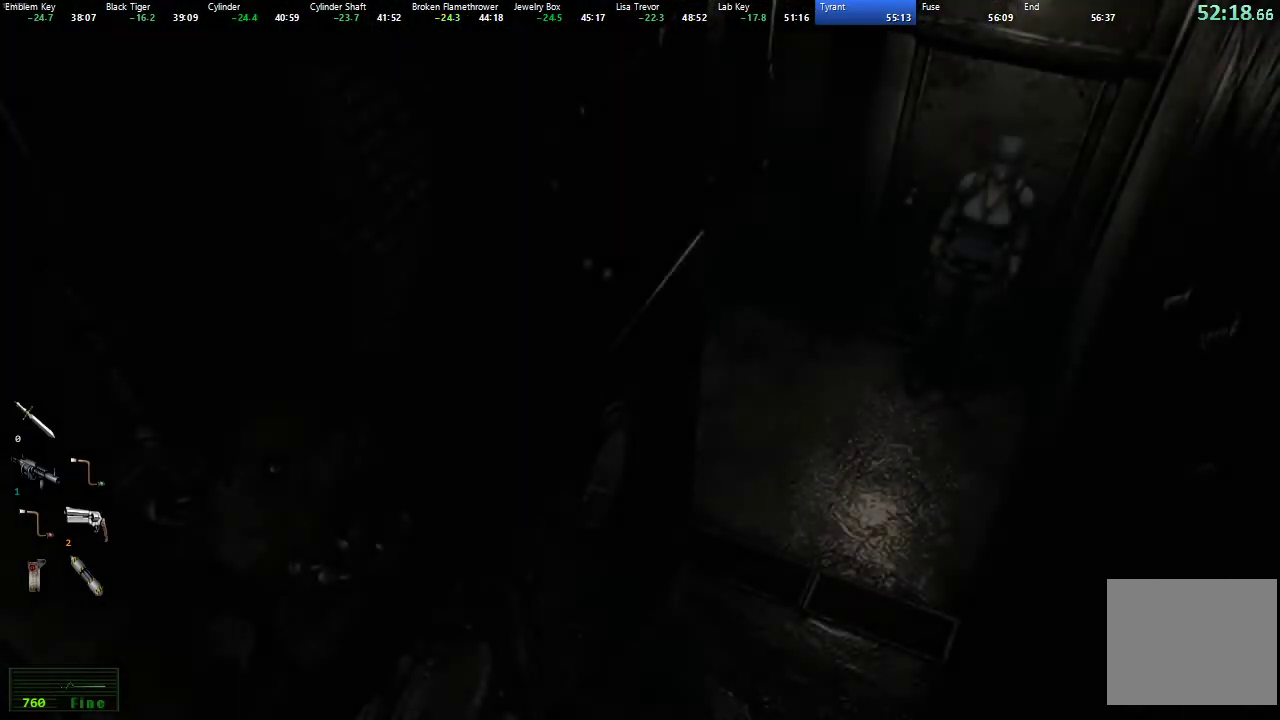
{"buttons": [], "left_stick": "center", "right_stick": "center", "events": [[450, "left_stick", "center"]]}
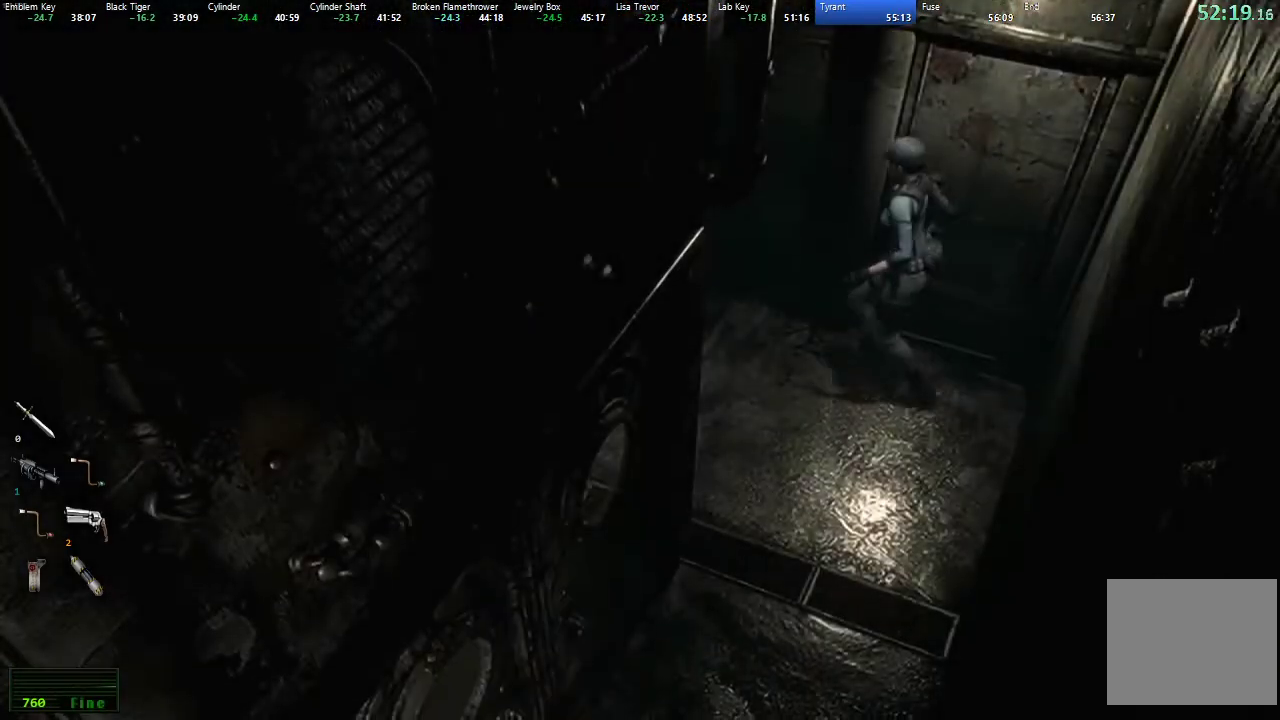
{"buttons": ["X", "DPAD_UP"], "left_stick": "center", "right_stick": "center", "events": [[50, "DPAD_UP", "down"], [50, "X", "down"]]}
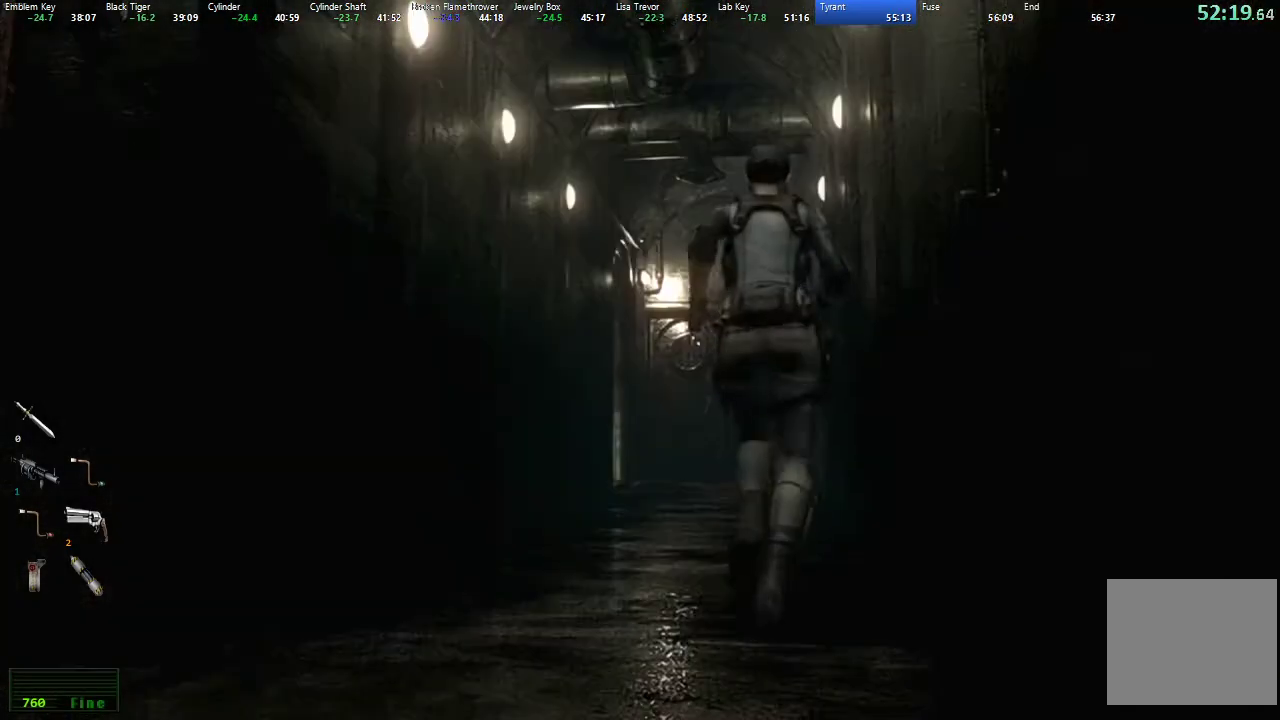
{"buttons": ["X", "DPAD_UP"], "left_stick": "center", "right_stick": "center", "events": [[300, "DPAD_LEFT", "down"], [383, "DPAD_LEFT", "up"]]}
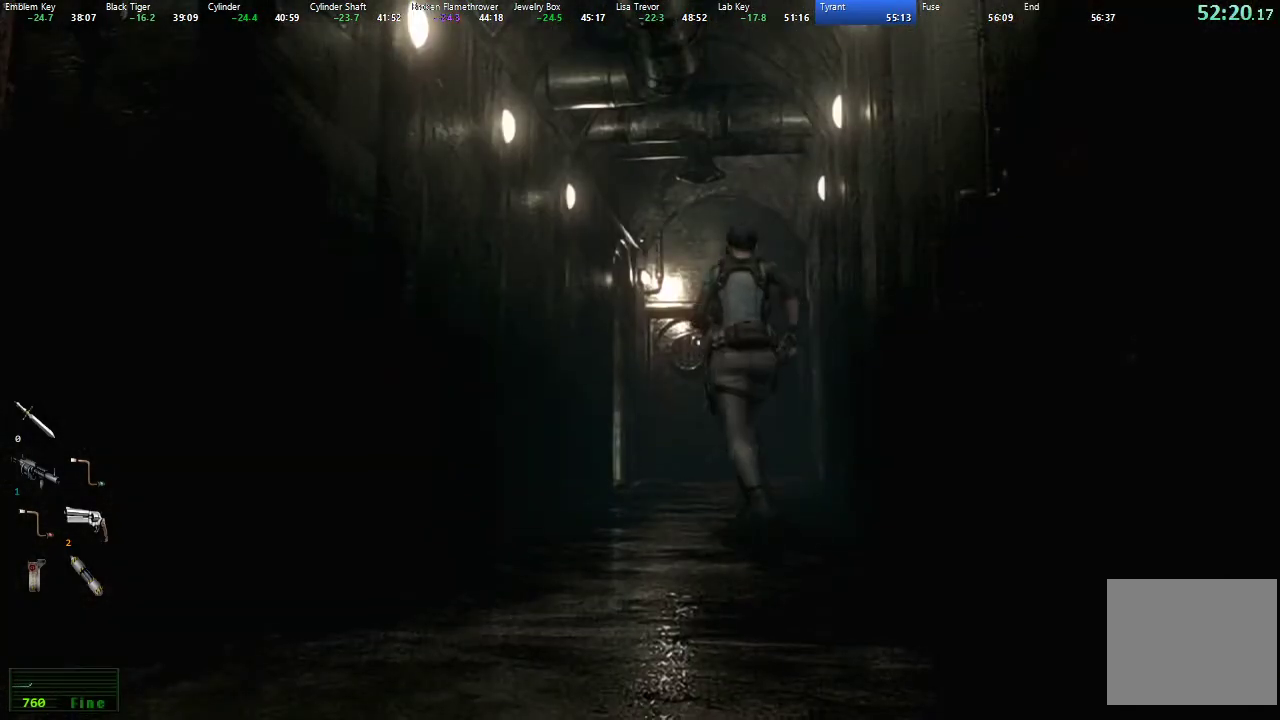
{"buttons": ["X", "DPAD_UP"], "left_stick": "center", "right_stick": "center", "events": []}
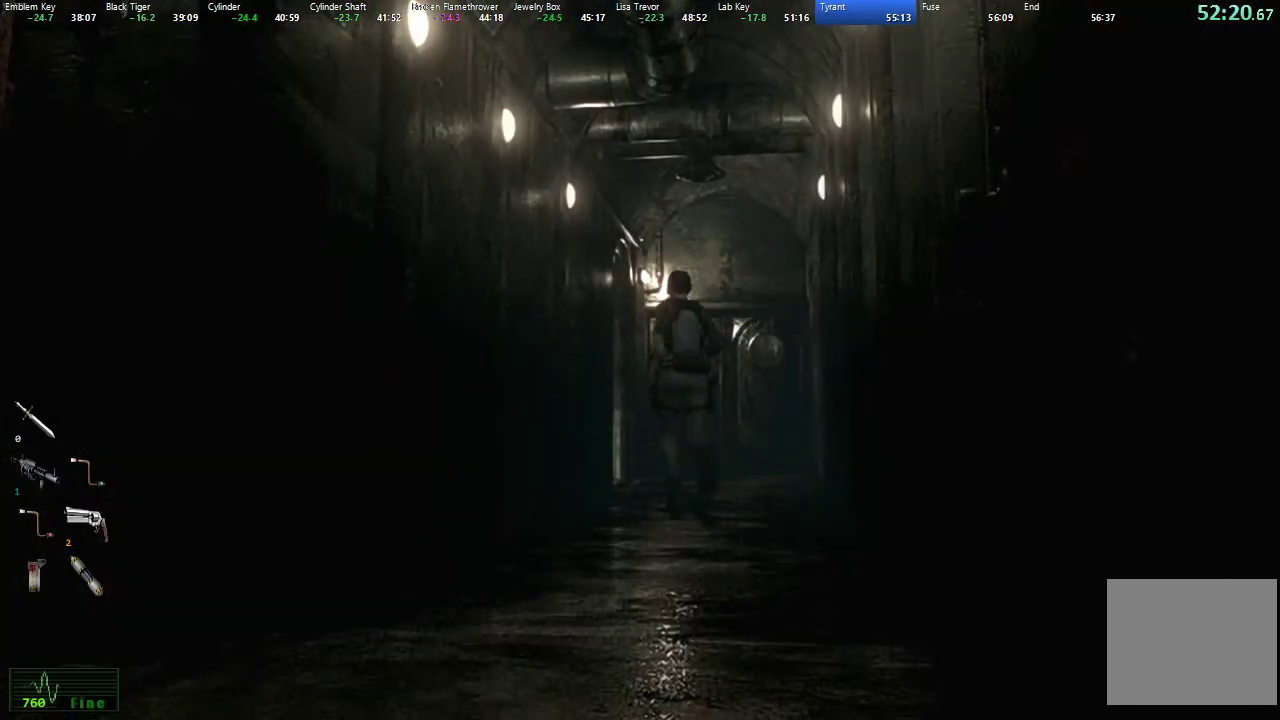
{"buttons": ["X", "DPAD_UP"], "left_stick": "center", "right_stick": "center", "events": [[350, "DPAD_RIGHT", "down"], [383, "DPAD_RIGHT", "up"]]}
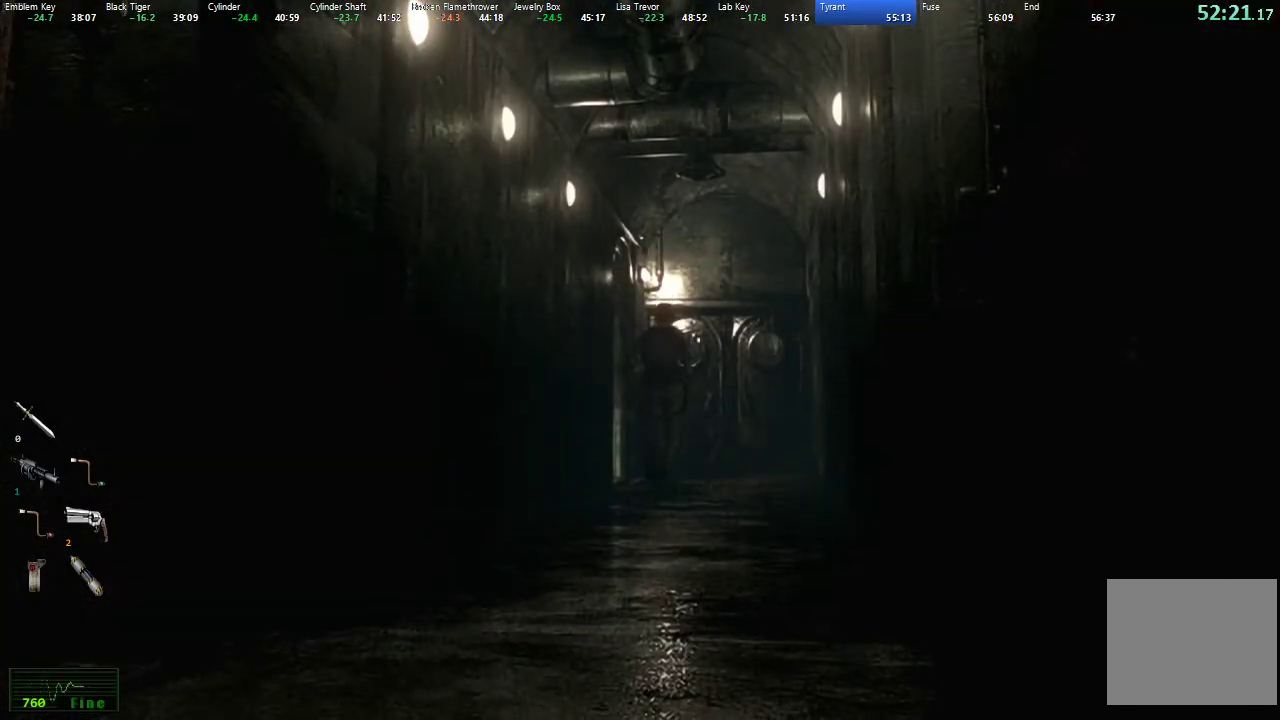
{"buttons": ["X", "DPAD_UP", "DPAD_LEFT"], "left_stick": "center", "right_stick": "center", "events": [[383, "DPAD_LEFT", "down"]]}
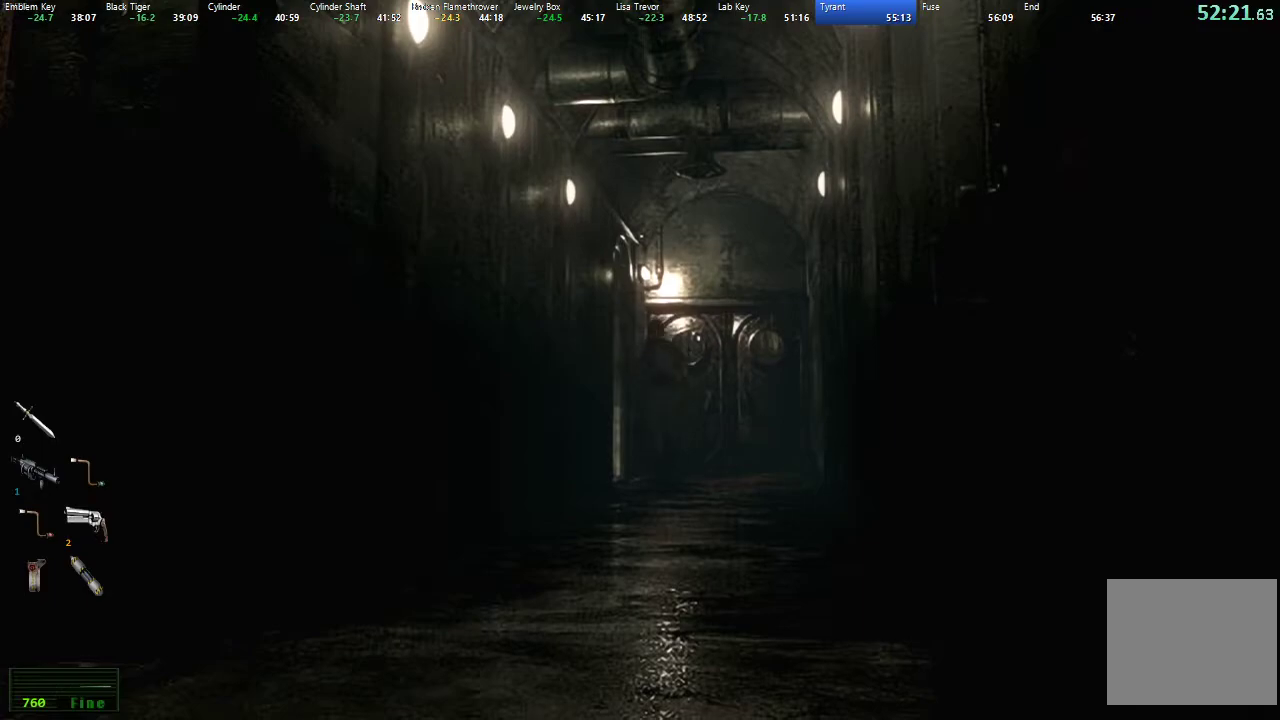
{"buttons": ["X", "DPAD_UP", "DPAD_LEFT"], "left_stick": "center", "right_stick": "center", "events": [[67, "DPAD_LEFT", "up"], [217, "DPAD_LEFT", "down"]]}
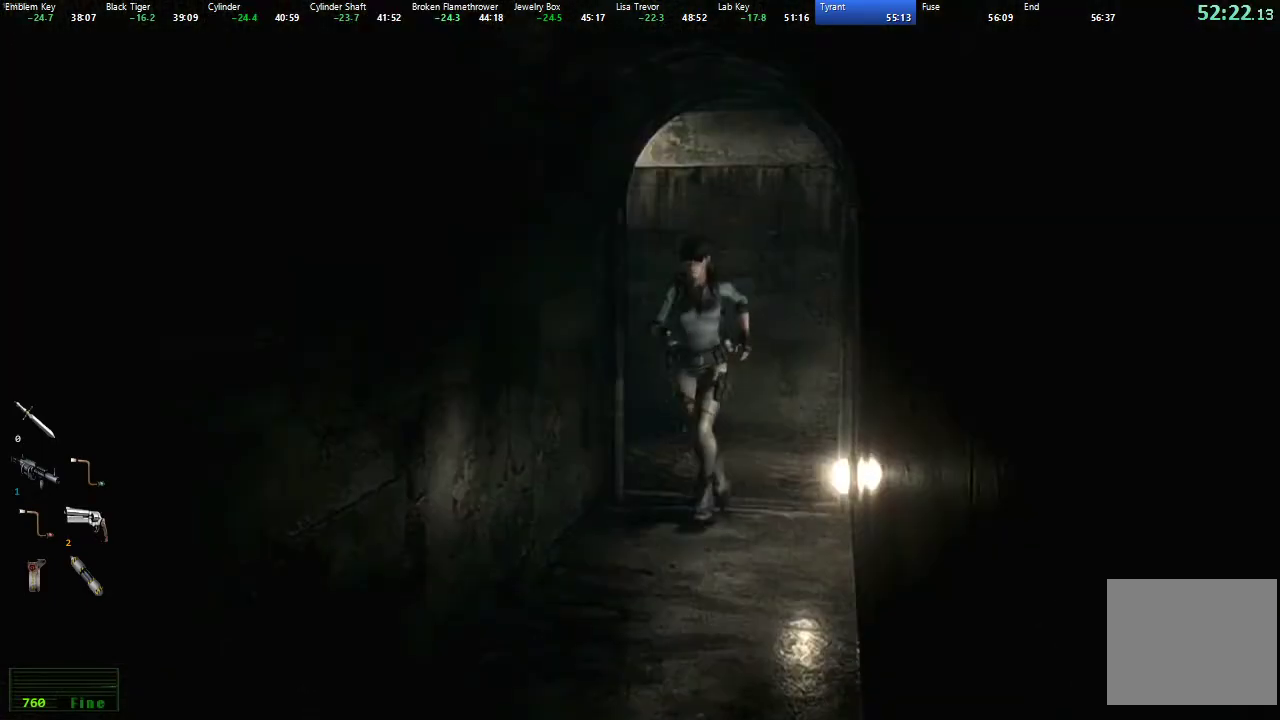
{"buttons": ["X", "DPAD_UP"], "left_stick": "center", "right_stick": "center", "events": [[67, "DPAD_LEFT", "up"]]}
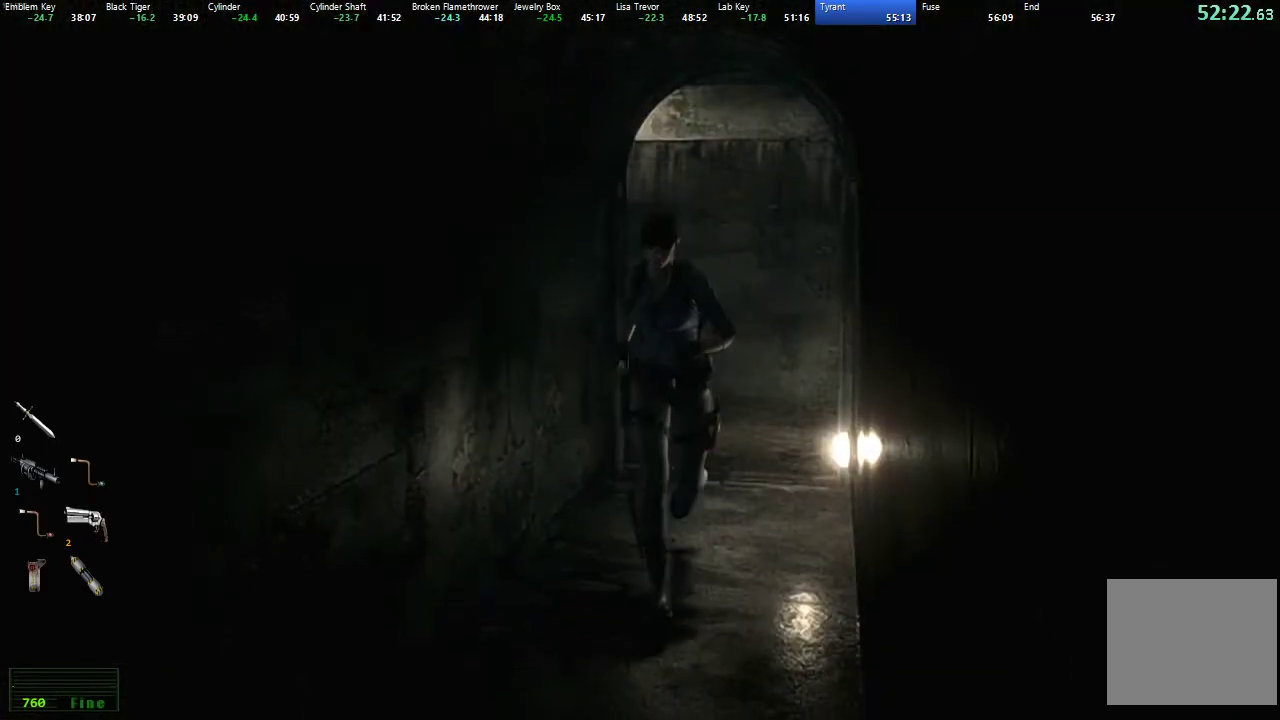
{"buttons": ["X", "DPAD_UP"], "left_stick": "center", "right_stick": "center", "events": []}
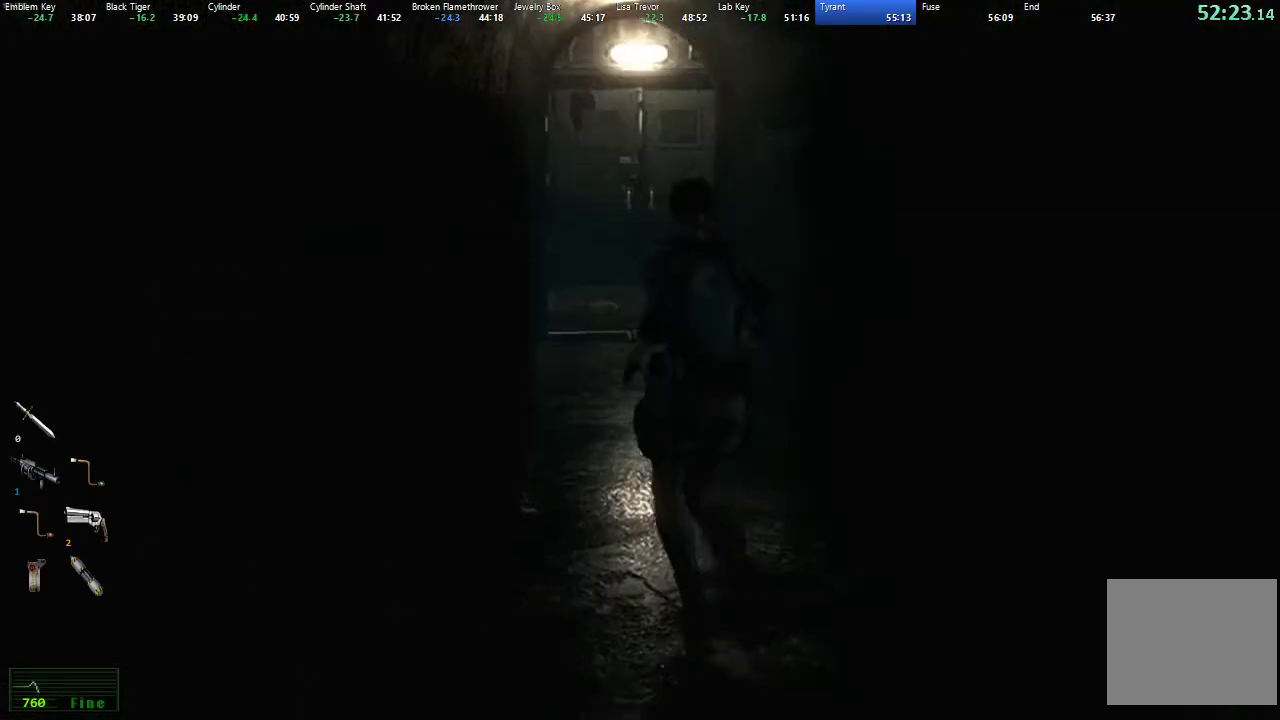
{"buttons": ["X", "DPAD_UP"], "left_stick": "center", "right_stick": "center", "events": [[350, "DPAD_RIGHT", "down"], [400, "DPAD_RIGHT", "up"]]}
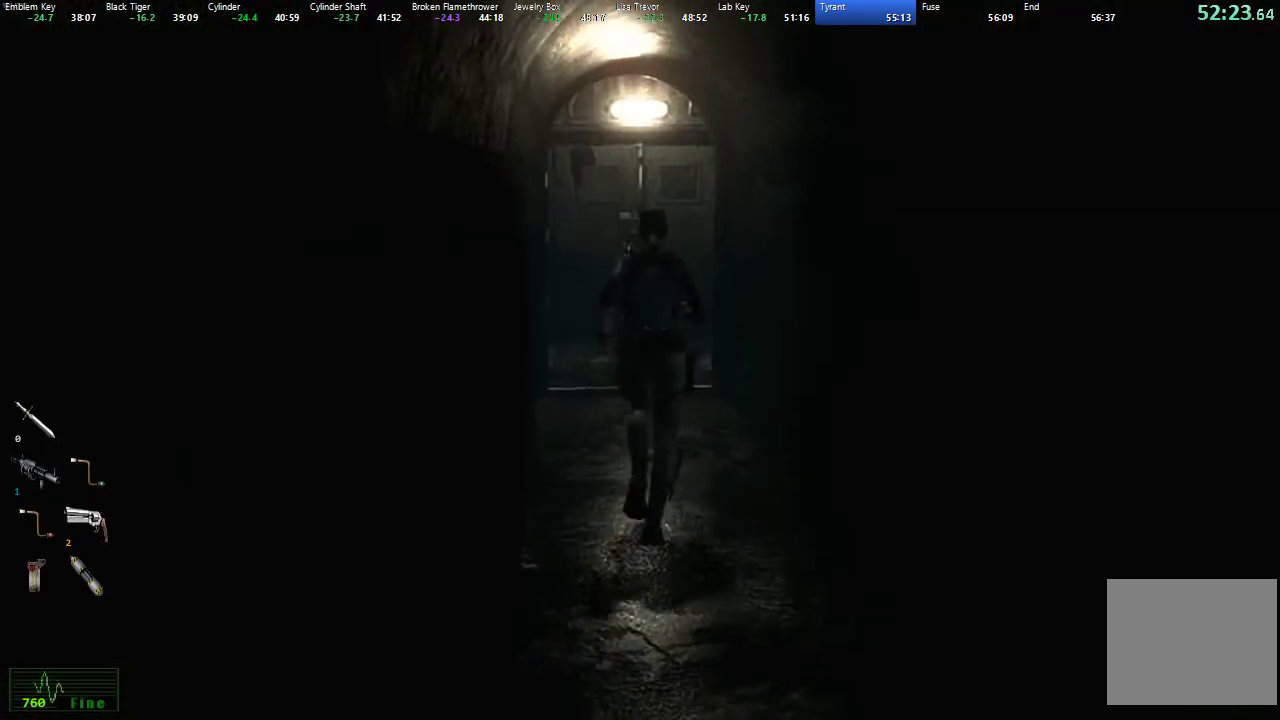
{"buttons": ["X", "DPAD_UP"], "left_stick": "center", "right_stick": "center", "events": []}
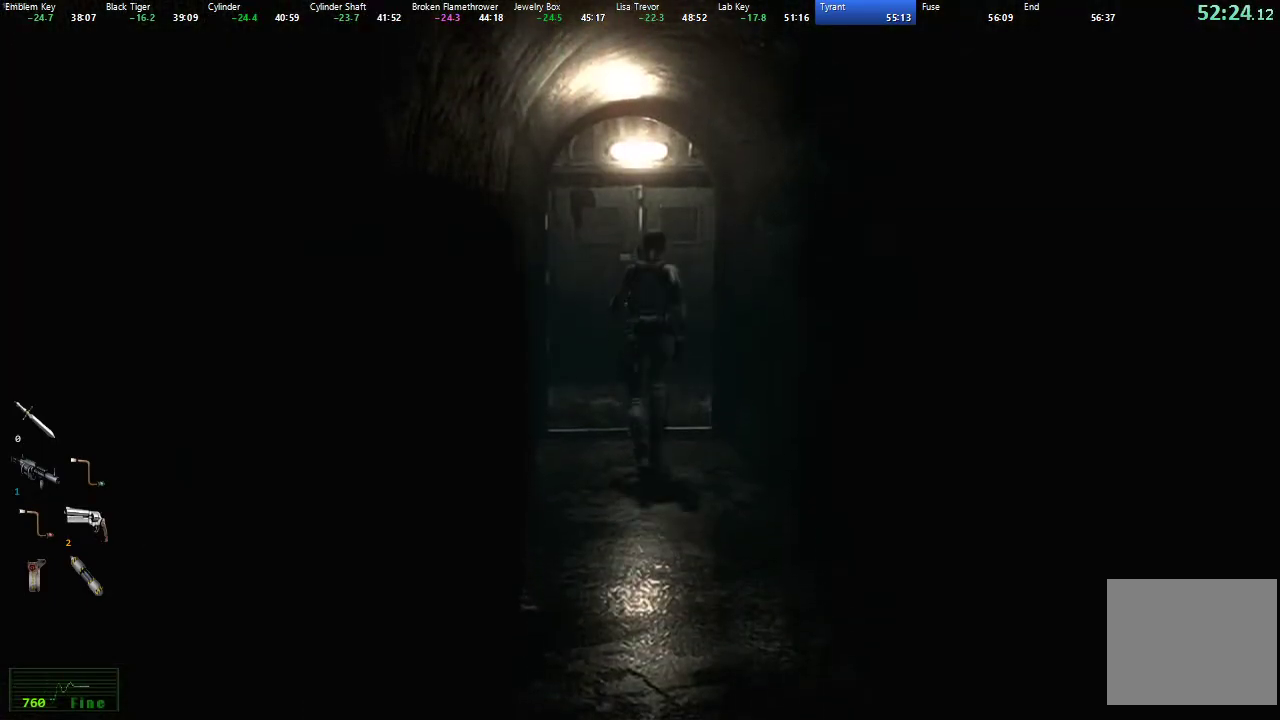
{"buttons": ["X", "DPAD_UP"], "left_stick": "center", "right_stick": "center", "events": []}